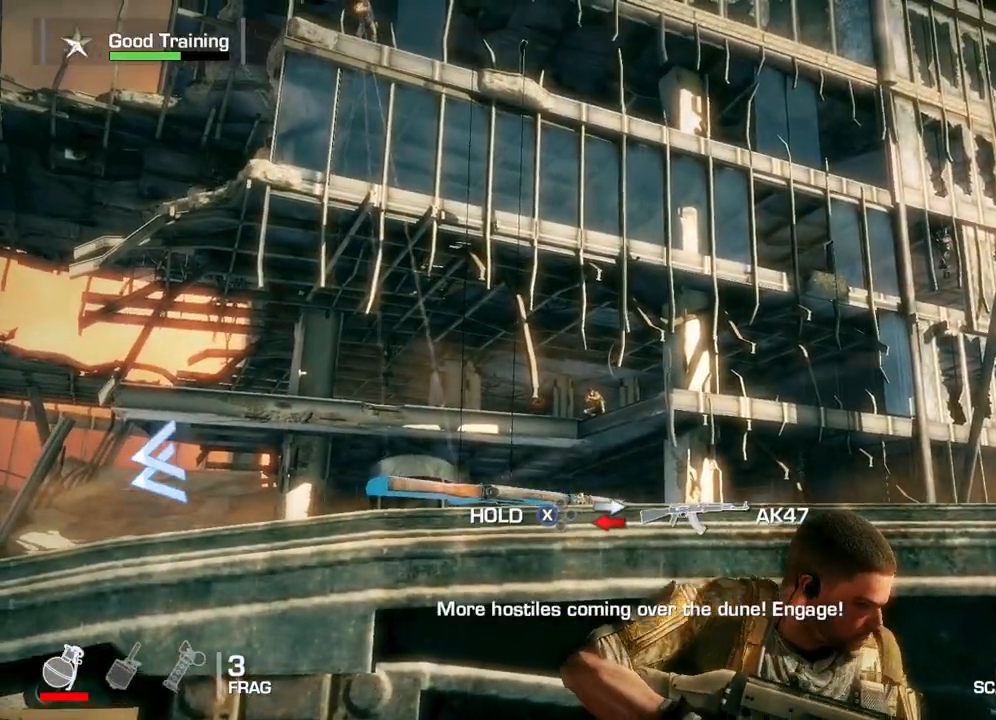
Gameplay with a controller (Xbox layout); each line is a JSON object with the inputs held at the frame after it. "events" lists button and stick changes between this image and that frame as [ms after this image, input, new state], when the widget could be followed in between.
{"buttons": ["R1"], "left_stick": "center", "right_stick": "left", "events": [[100, "right_stick", "down-left"], [217, "right_stick", "center"], [483, "right_stick", "left"]]}
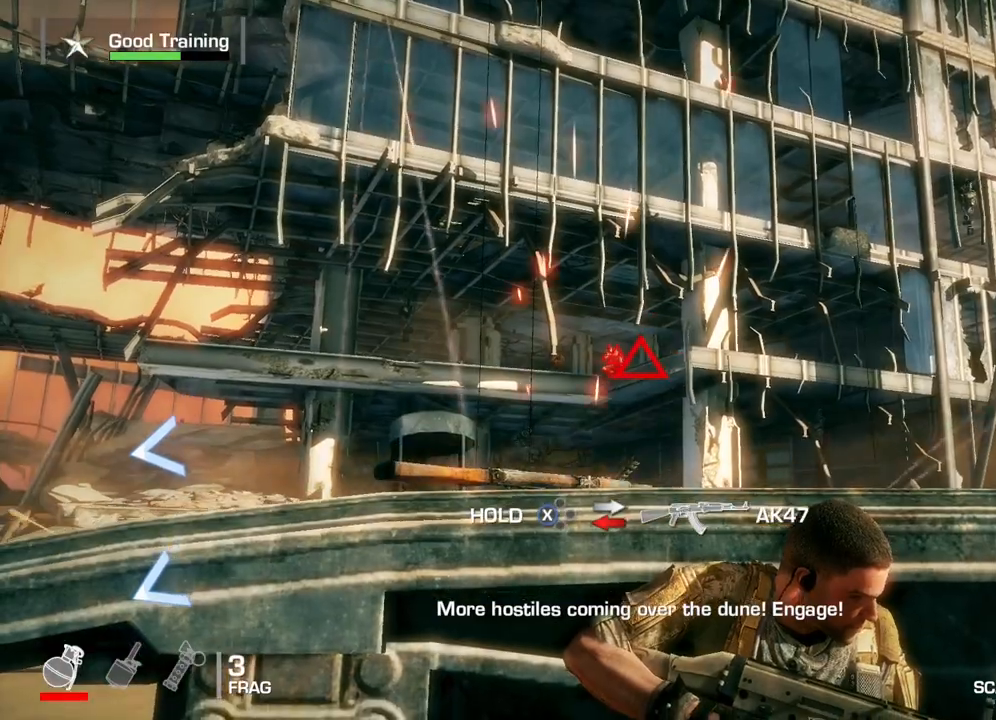
{"buttons": [], "left_stick": "center", "right_stick": "center", "events": [[100, "right_stick", "center"], [500, "R1", "up"]]}
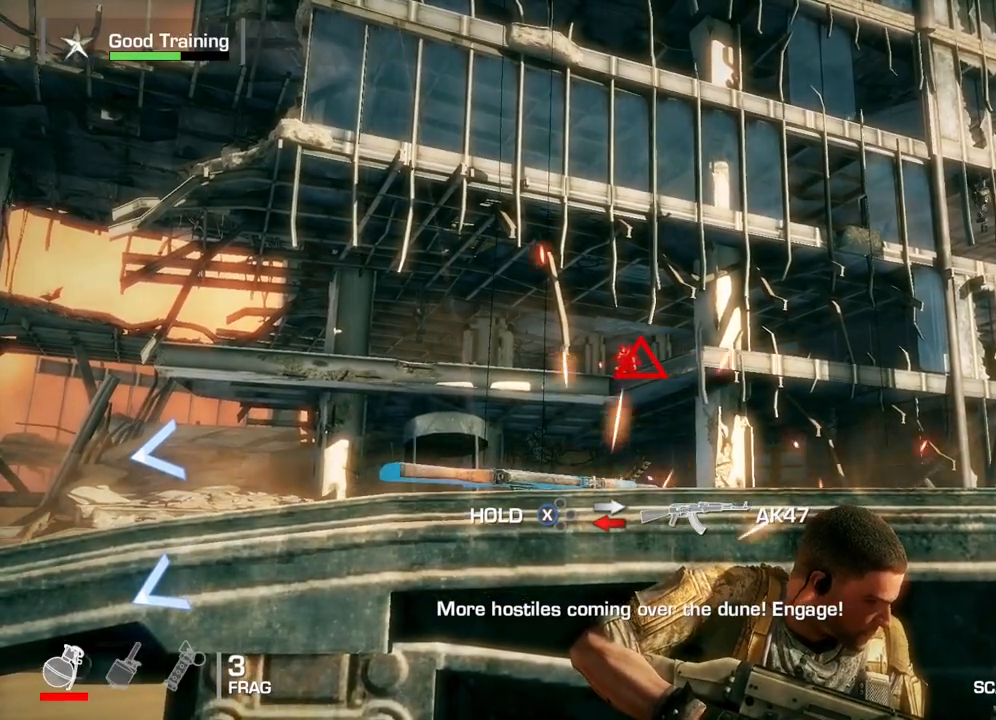
{"buttons": [], "left_stick": "center", "right_stick": "center", "events": []}
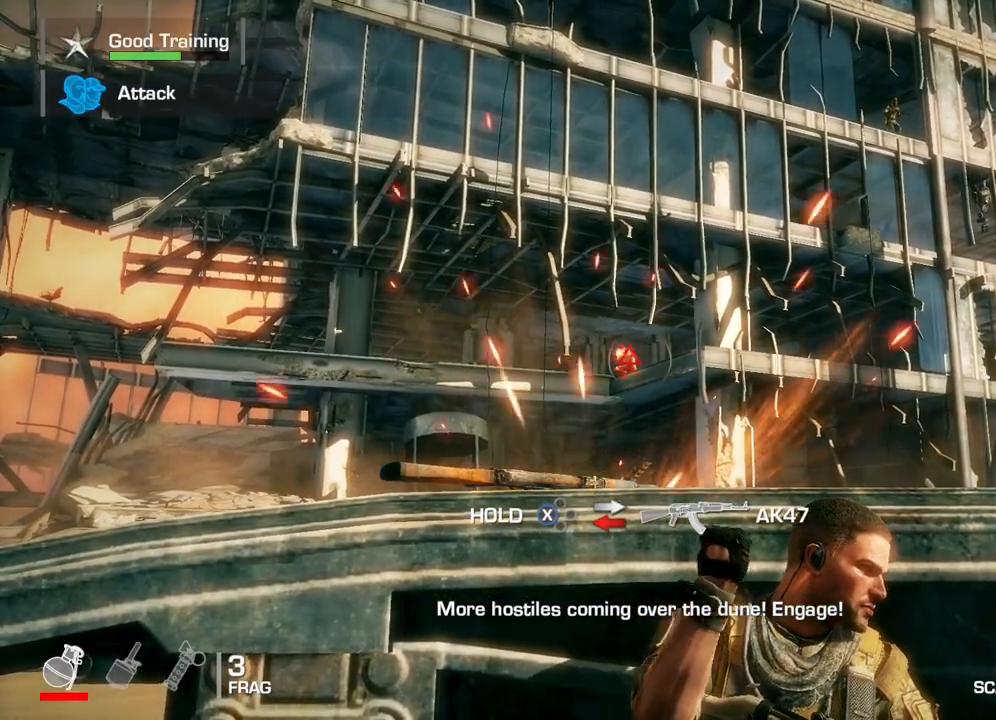
{"buttons": [], "left_stick": "center", "right_stick": "center", "events": []}
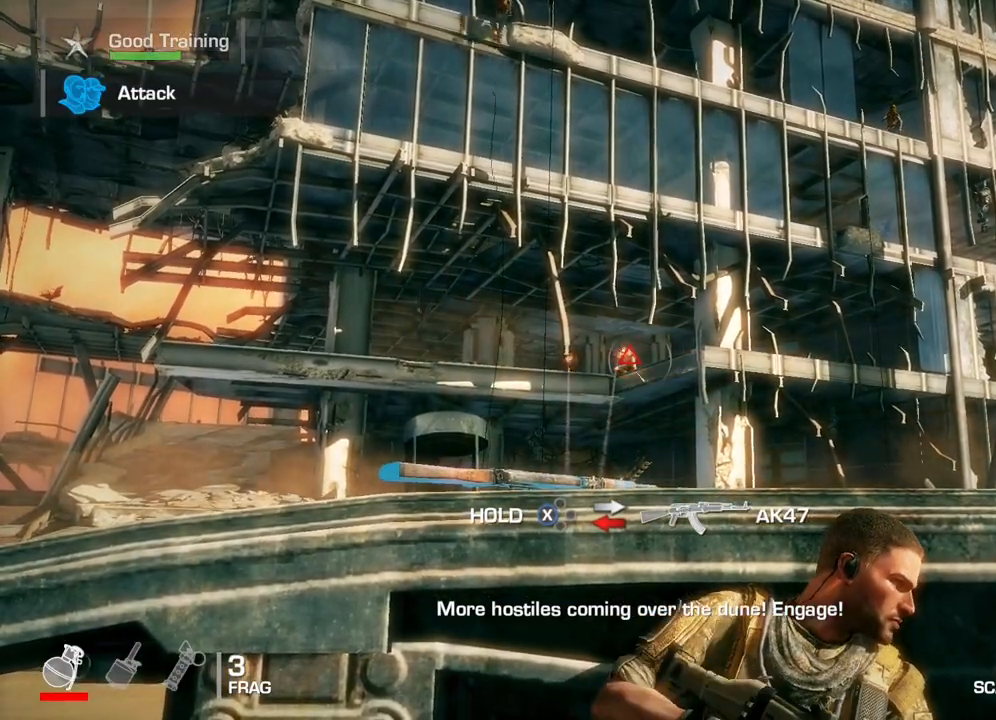
{"buttons": [], "left_stick": "center", "right_stick": "center", "events": []}
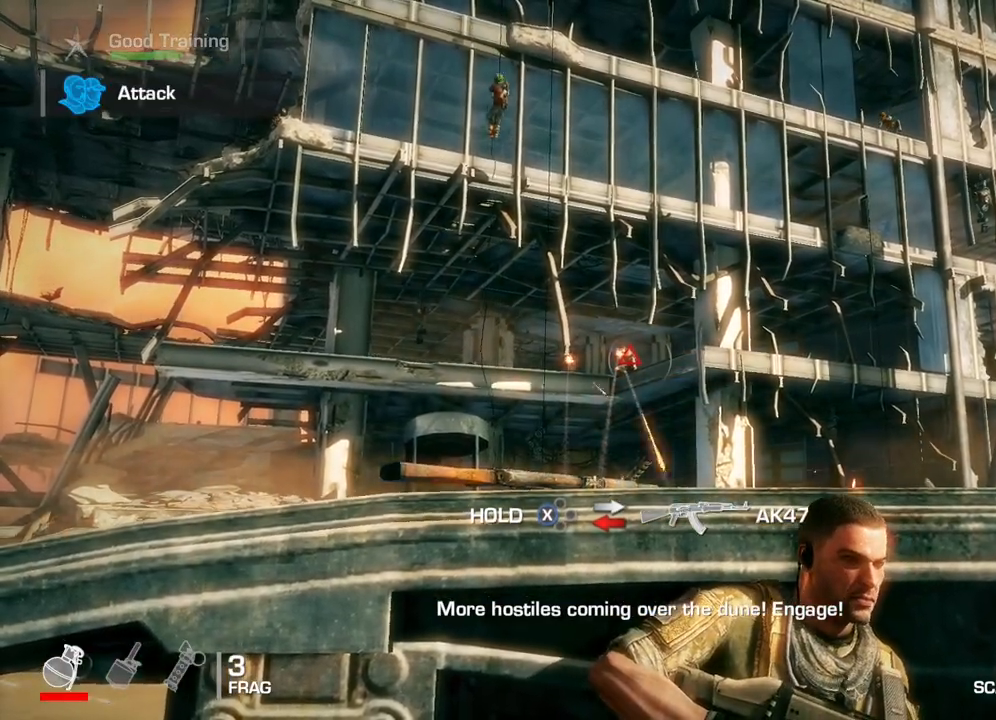
{"buttons": [], "left_stick": "center", "right_stick": "center", "events": []}
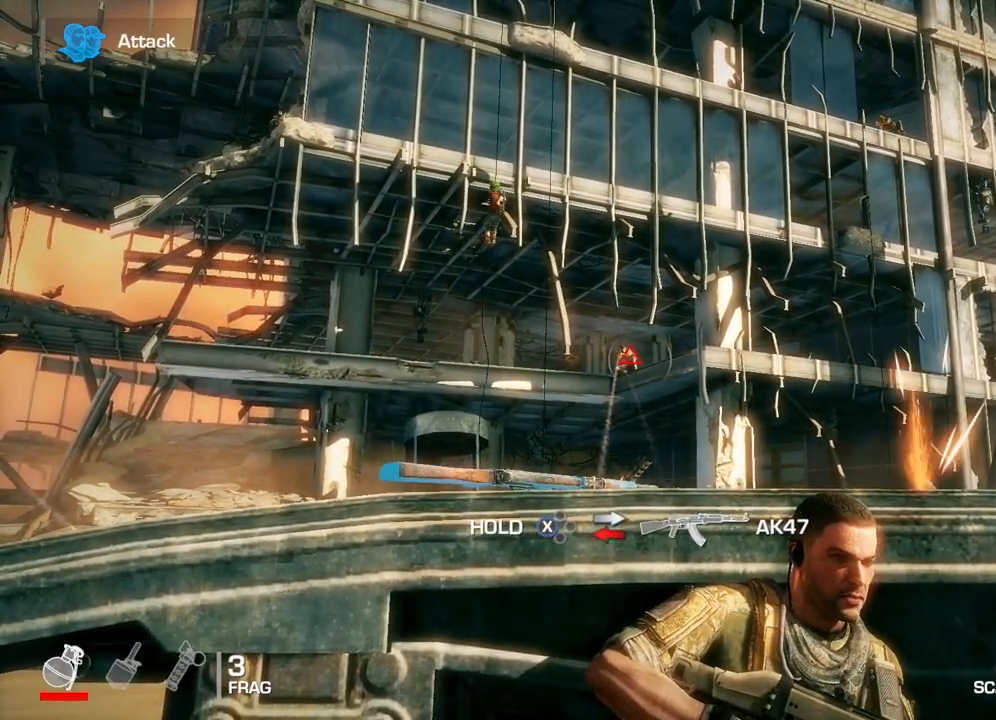
{"buttons": [], "left_stick": "center", "right_stick": "center", "events": []}
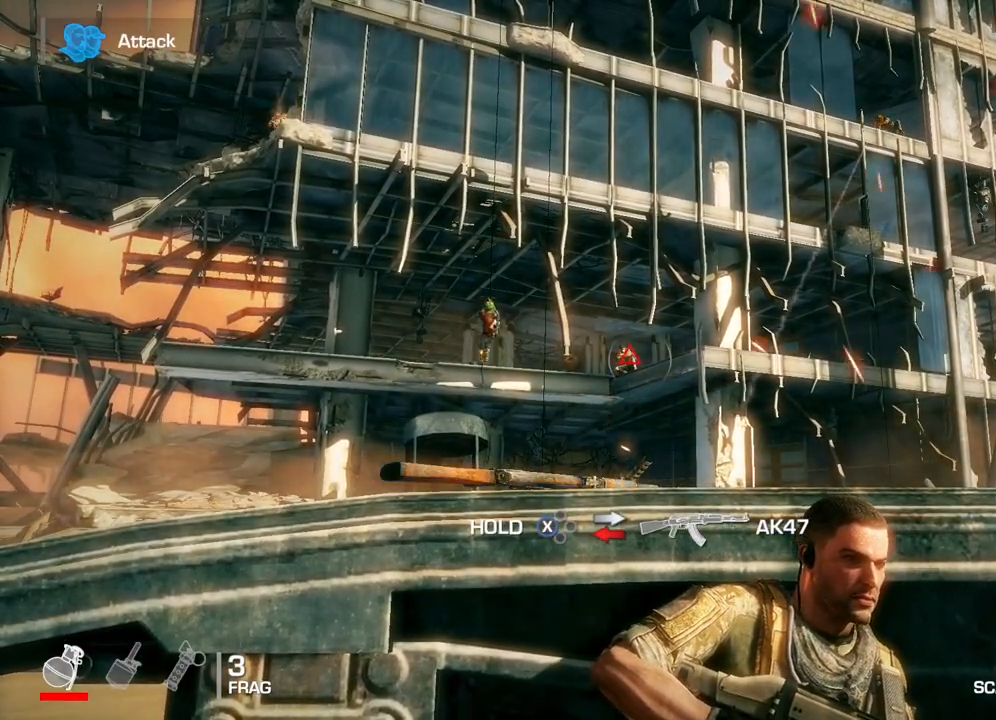
{"buttons": [], "left_stick": "center", "right_stick": "down-left", "events": [[417, "right_stick", "left"], [500, "right_stick", "down-left"]]}
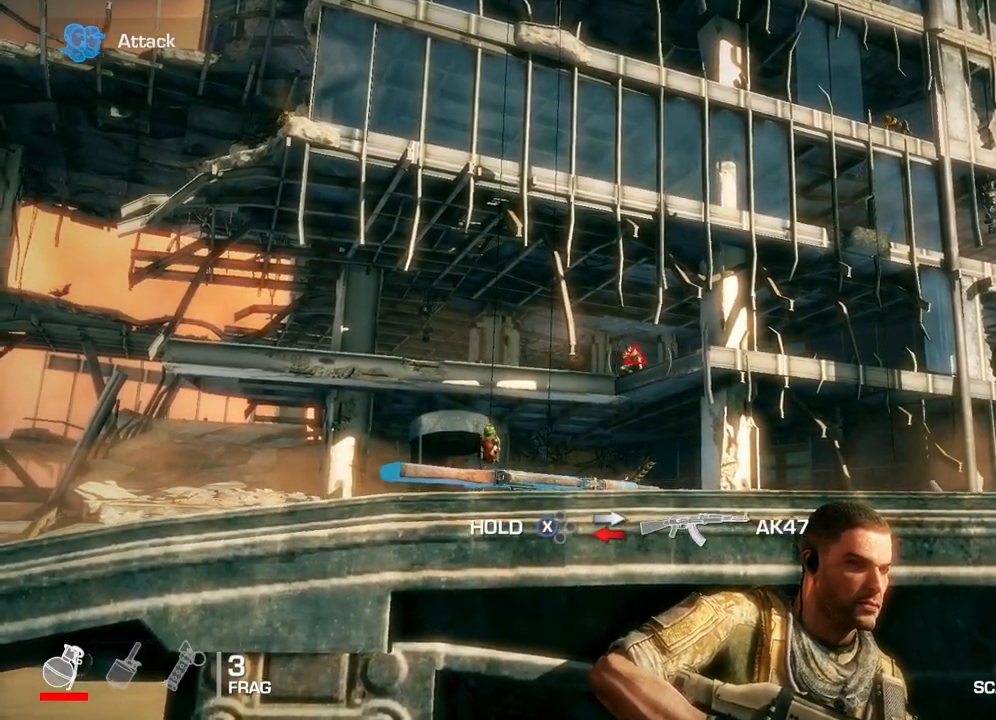
{"buttons": [], "left_stick": "center", "right_stick": "down-left", "events": [[150, "right_stick", "center"], [450, "right_stick", "left"], [500, "right_stick", "down-left"]]}
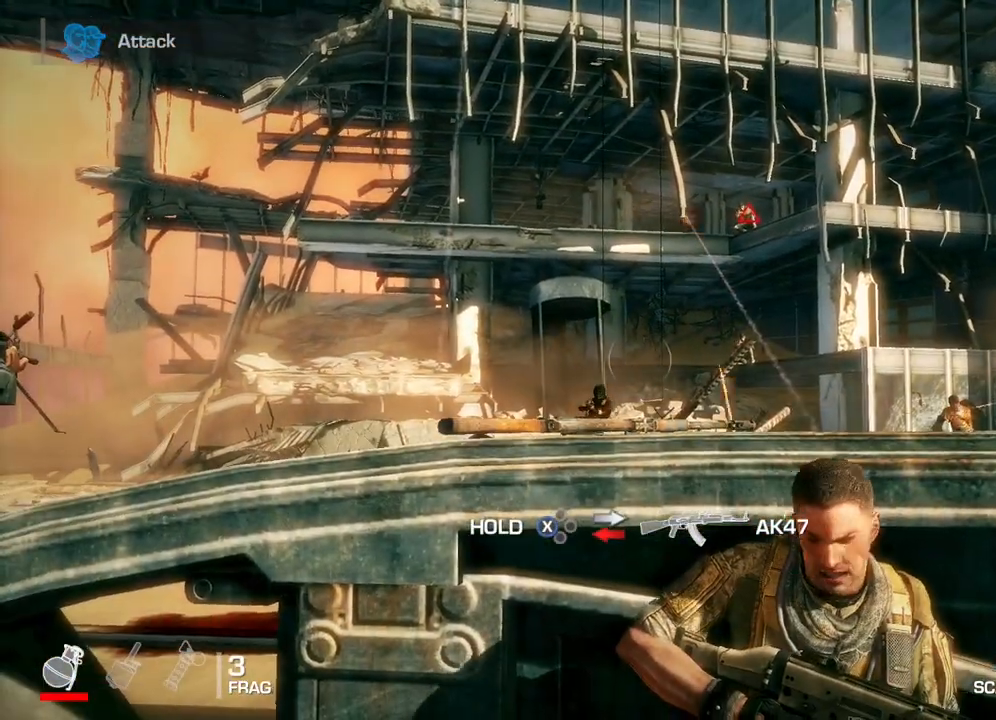
{"buttons": ["L2", "R2"], "left_stick": "center", "right_stick": "center", "events": [[17, "right_stick", "down"], [117, "right_stick", "center"], [267, "L2", "down"], [317, "right_stick", "left"], [433, "R2", "down"], [483, "right_stick", "center"]]}
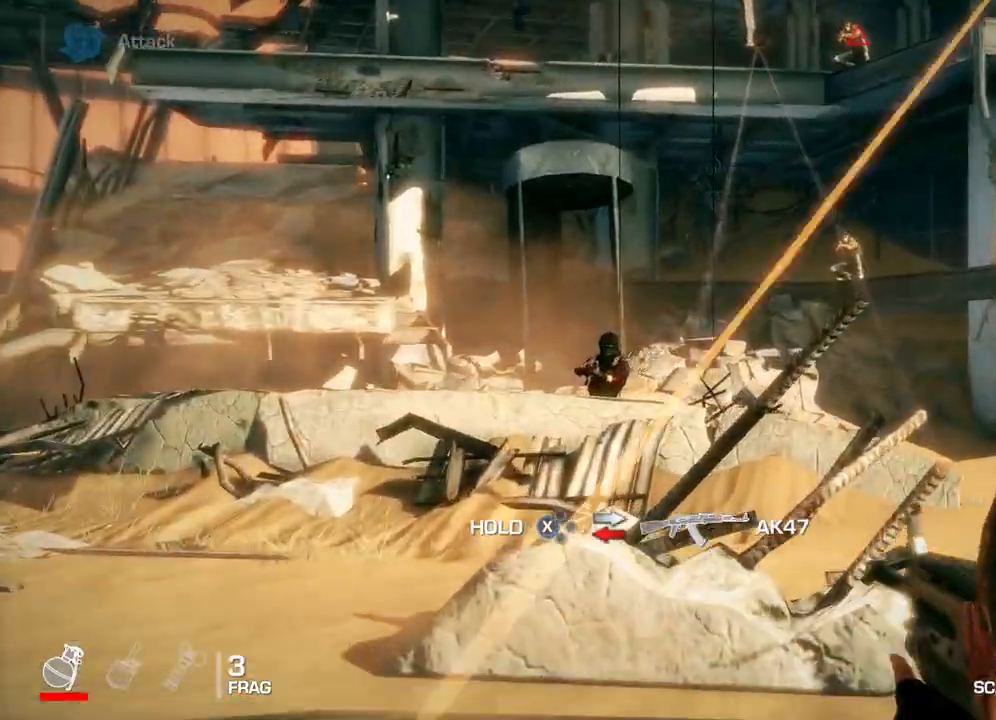
{"buttons": ["L2", "R2"], "left_stick": "center", "right_stick": "center", "events": [[67, "right_stick", "left"], [333, "right_stick", "center"]]}
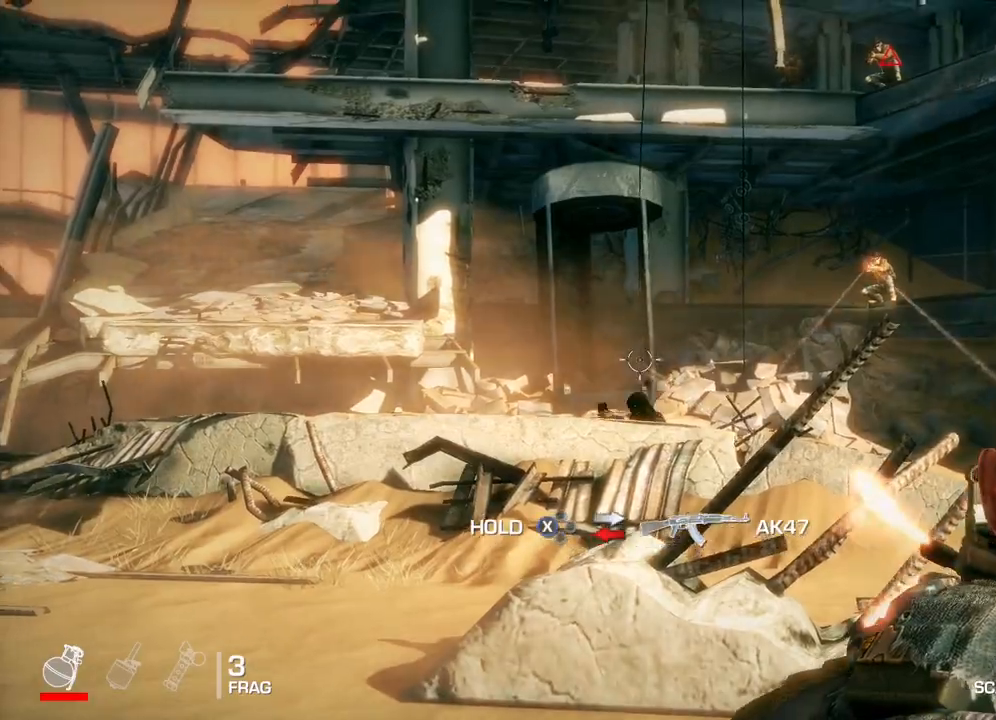
{"buttons": [], "left_stick": "center", "right_stick": "down", "events": [[117, "R2", "up"], [183, "L2", "up"], [417, "right_stick", "down"]]}
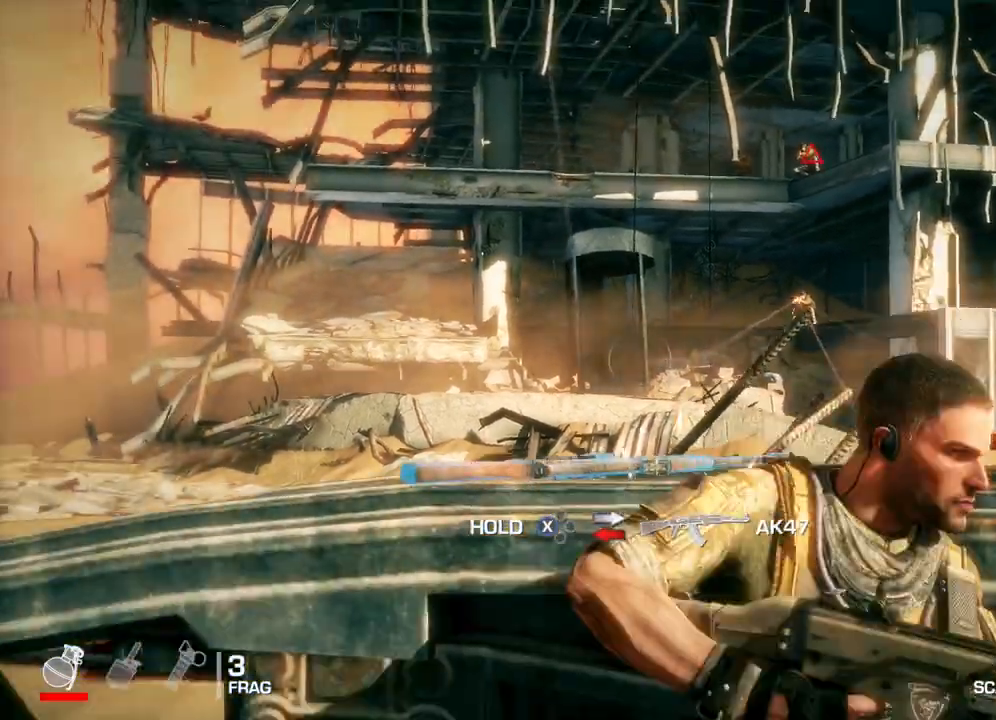
{"buttons": [], "left_stick": "right", "right_stick": "center", "events": [[17, "right_stick", "center"], [200, "right_stick", "right"], [367, "left_stick", "right"], [367, "right_stick", "center"]]}
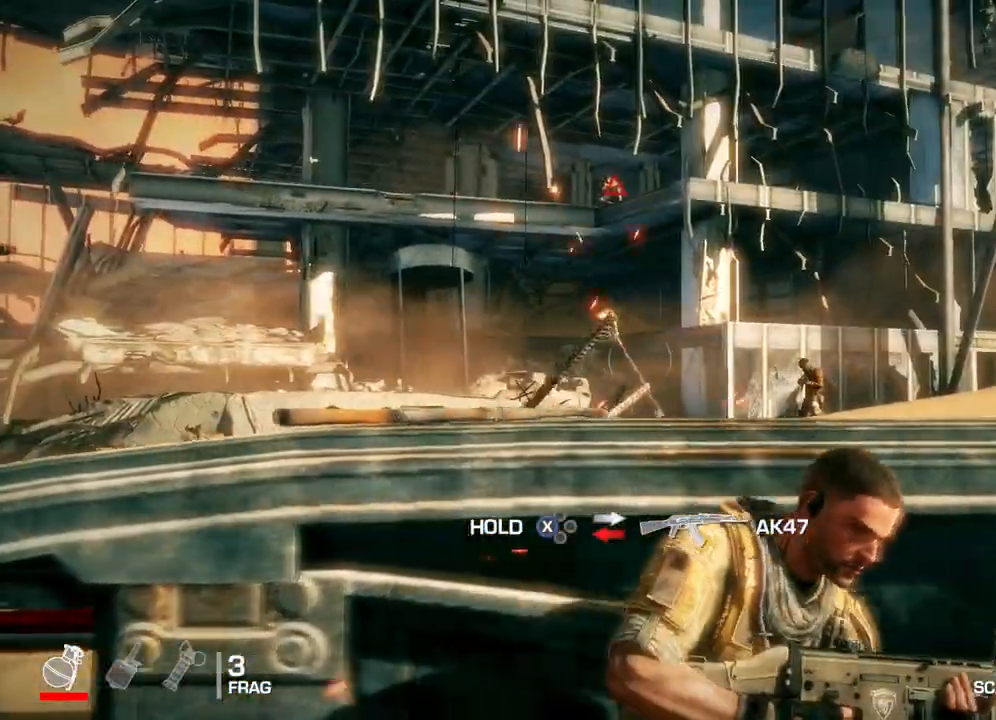
{"buttons": [], "left_stick": "center", "right_stick": "right", "events": [[50, "right_stick", "right"], [67, "left_stick", "center"]]}
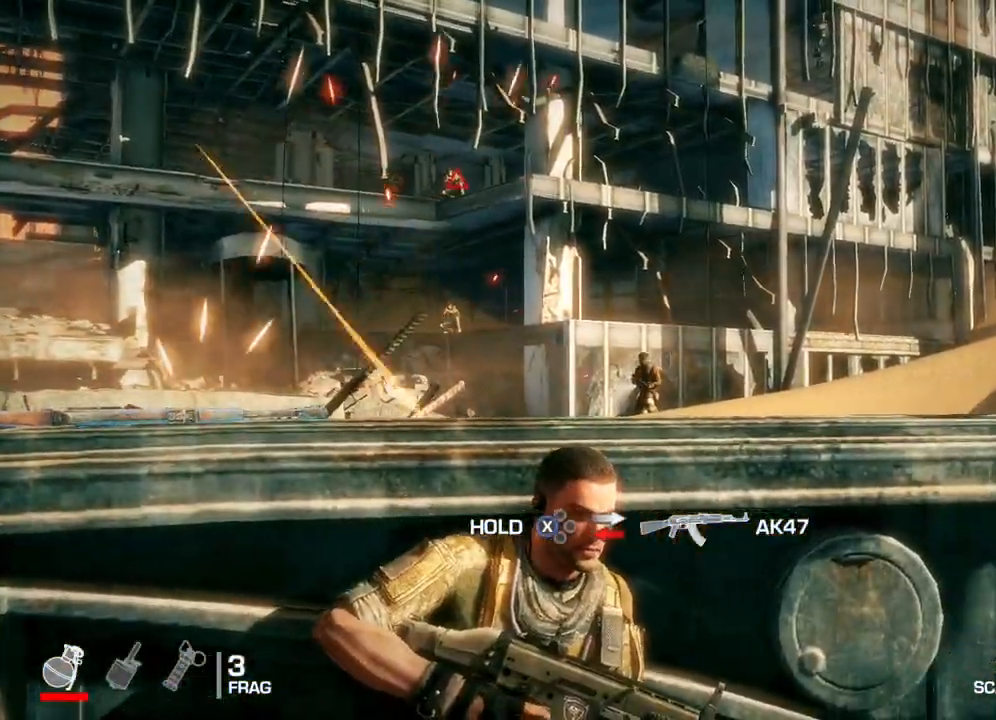
{"buttons": ["R2"], "left_stick": "center", "right_stick": "center", "events": [[67, "right_stick", "center"], [150, "R2", "down"], [217, "right_stick", "left"], [350, "right_stick", "center"]]}
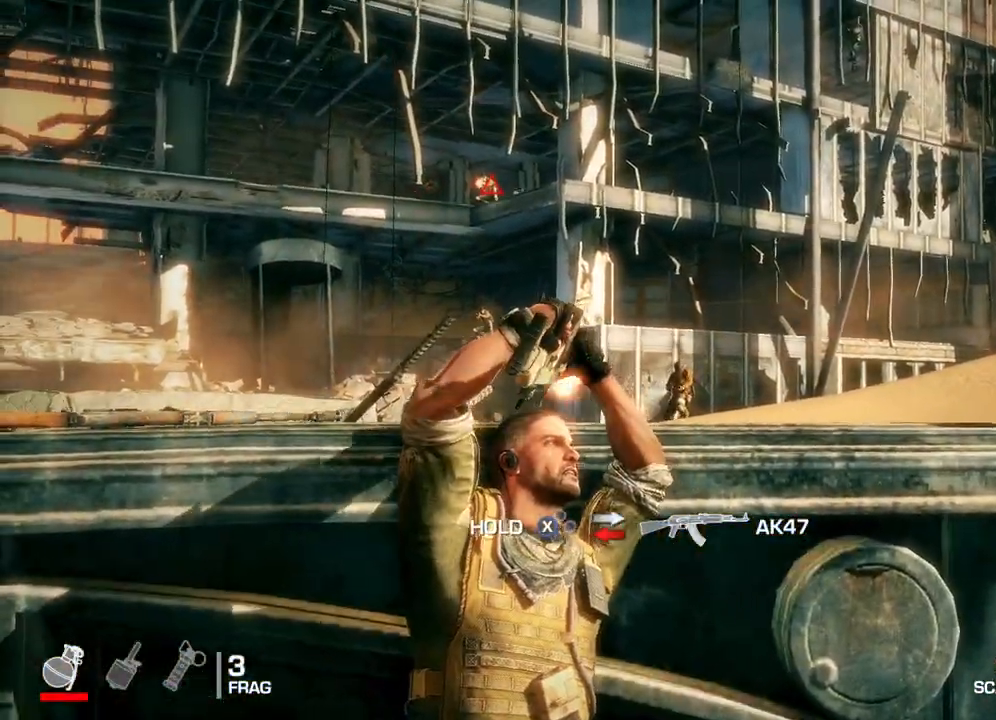
{"buttons": [], "left_stick": "center", "right_stick": "down-left", "events": [[133, "right_stick", "right"], [250, "right_stick", "center"], [383, "R2", "up"], [500, "right_stick", "down-left"]]}
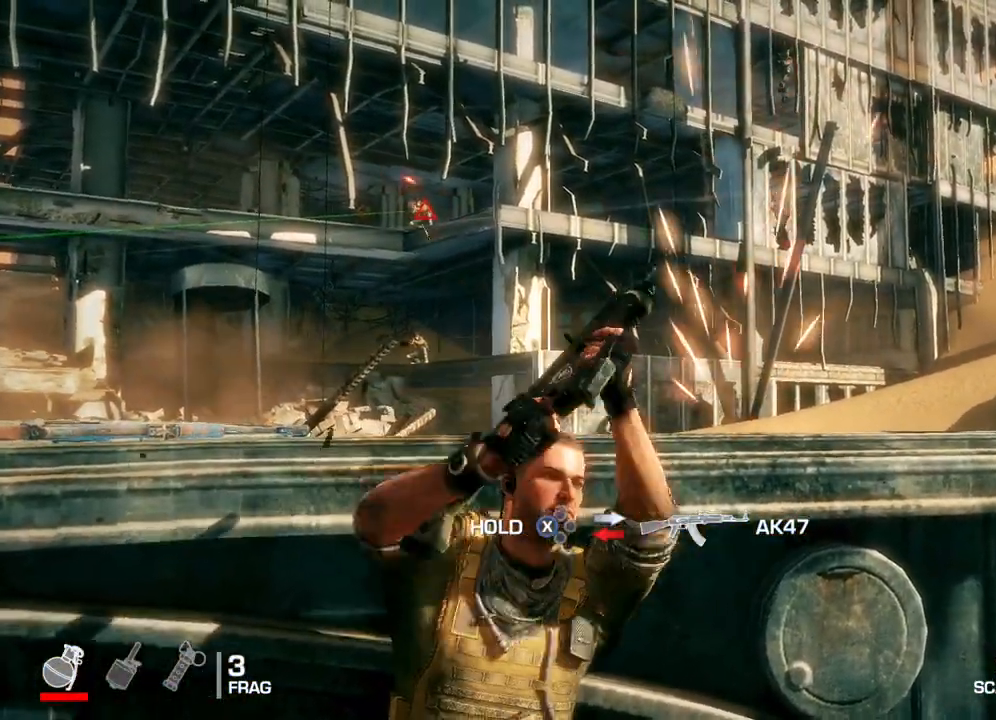
{"buttons": [], "left_stick": "center", "right_stick": "center", "events": [[167, "right_stick", "up-left"], [283, "right_stick", "center"]]}
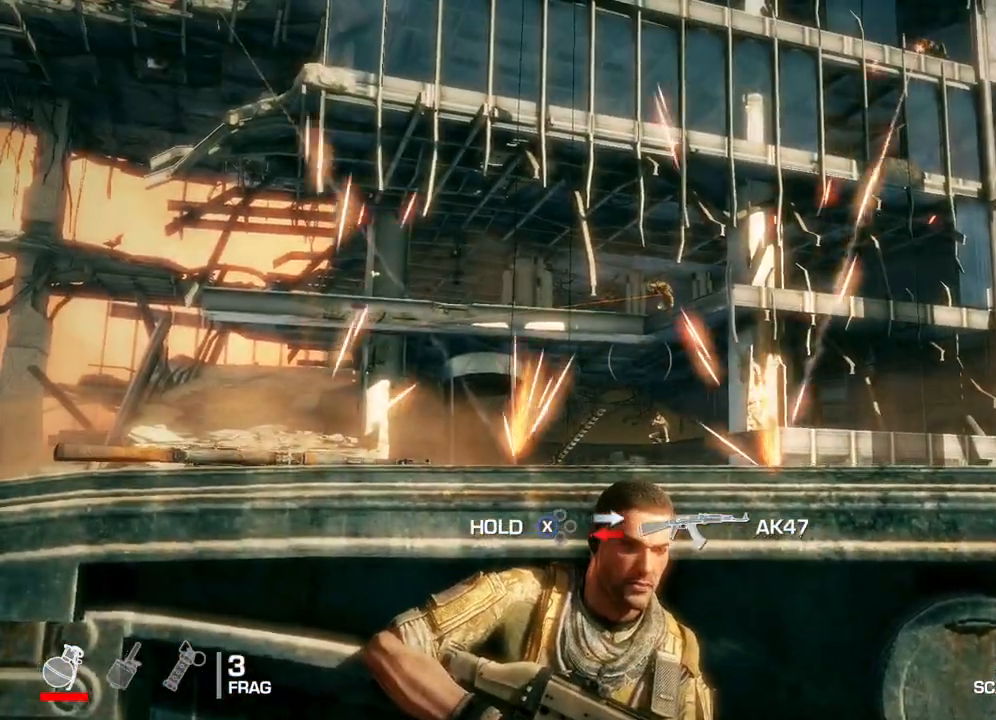
{"buttons": [], "left_stick": "center", "right_stick": "center", "events": [[33, "right_stick", "up"], [183, "right_stick", "center"]]}
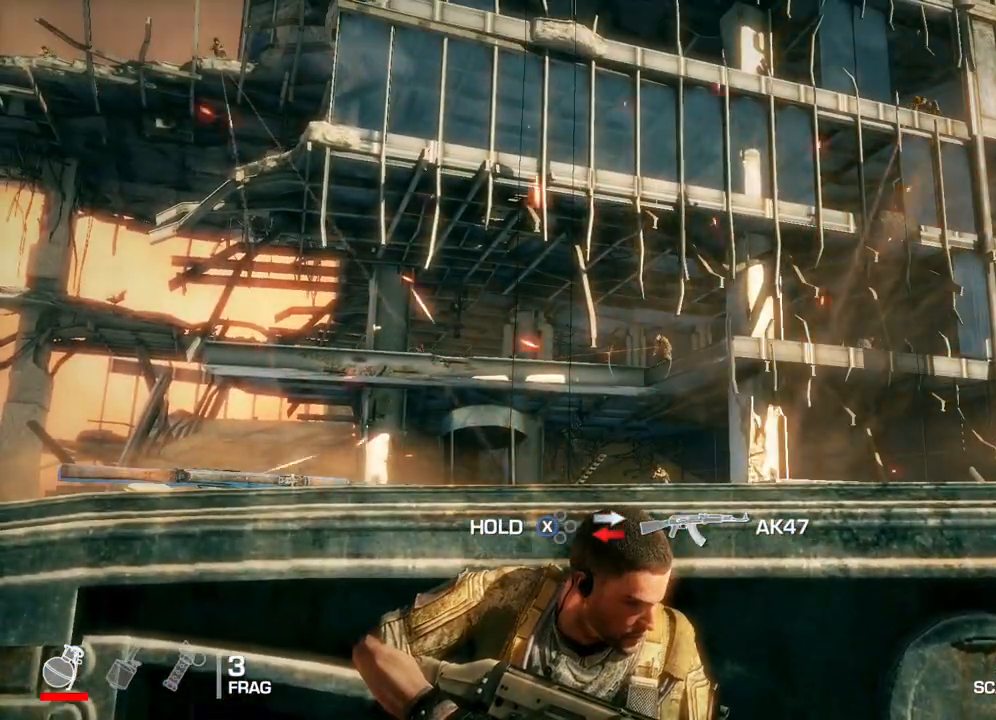
{"buttons": [], "left_stick": "center", "right_stick": "center", "events": [[133, "right_stick", "up-right"], [233, "right_stick", "center"]]}
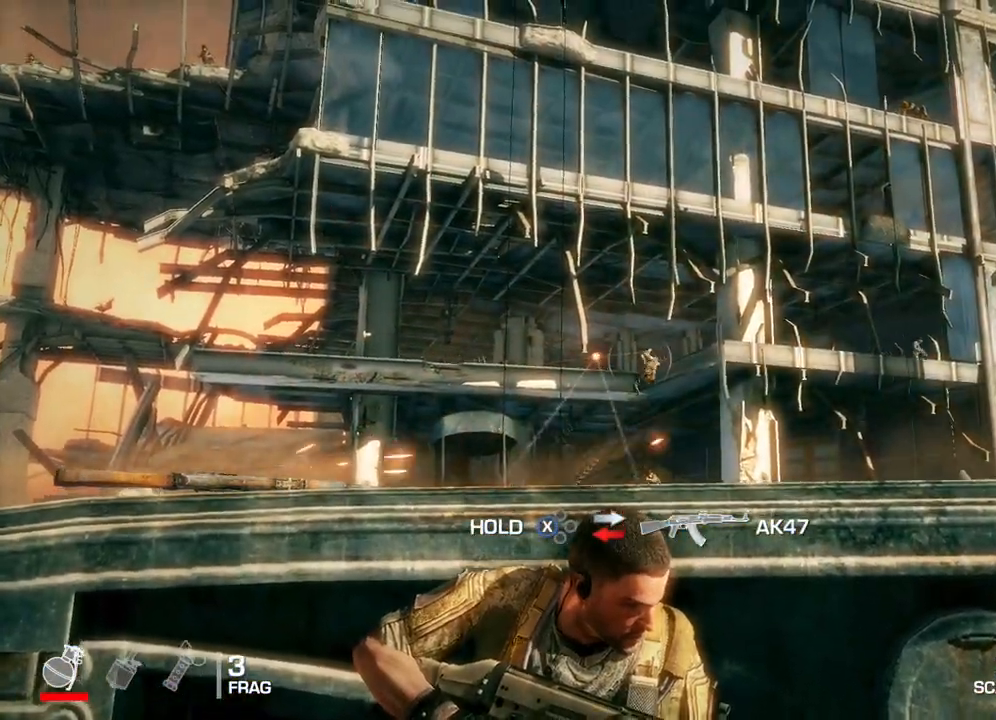
{"buttons": ["L2", "R2"], "left_stick": "center", "right_stick": "right", "events": [[83, "right_stick", "left"], [217, "right_stick", "center"], [233, "L2", "down"], [417, "R2", "down"], [500, "right_stick", "right"]]}
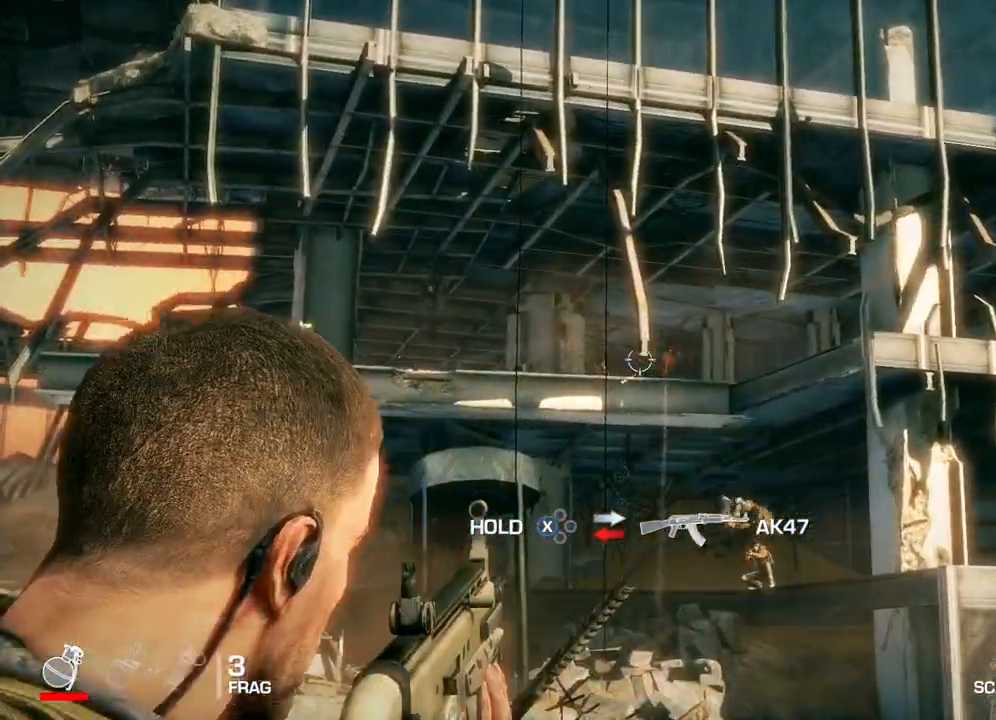
{"buttons": ["L2"], "left_stick": "center", "right_stick": "down-left", "events": [[117, "right_stick", "center"], [350, "right_stick", "down-left"], [483, "R2", "up"]]}
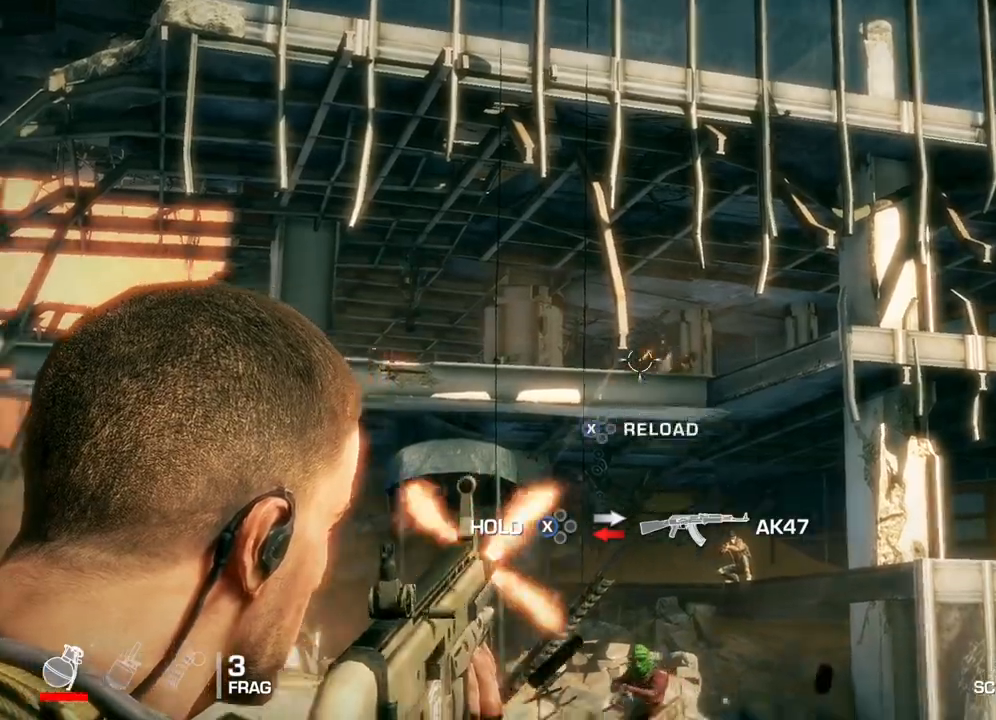
{"buttons": ["L2"], "left_stick": "center", "right_stick": "center", "events": [[17, "right_stick", "center"], [283, "right_stick", "up-right"], [417, "right_stick", "center"]]}
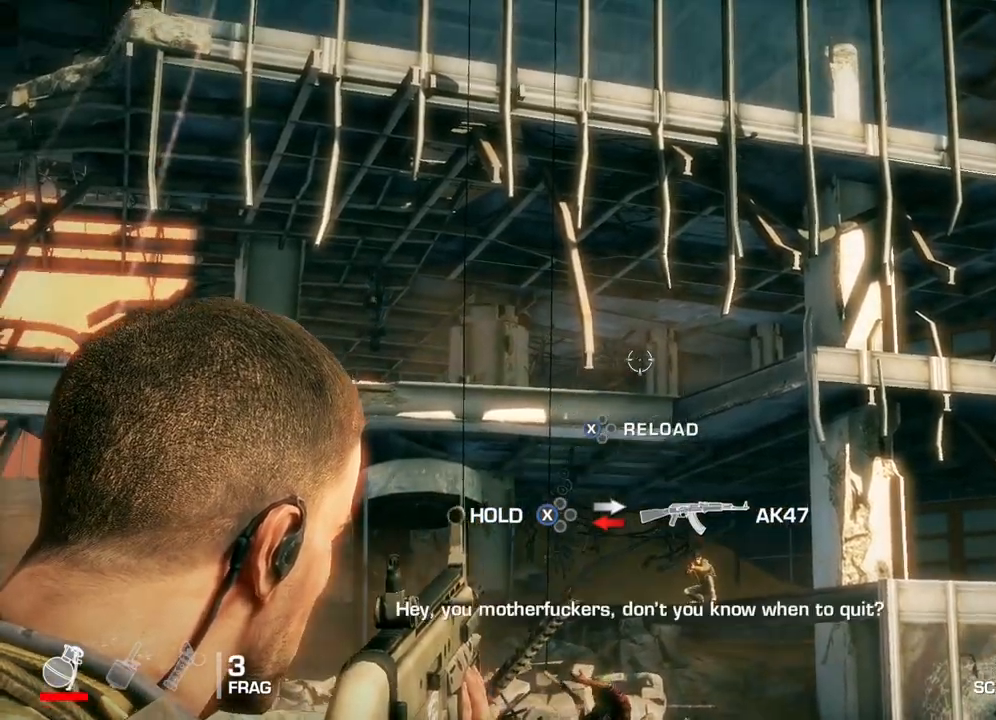
{"buttons": [], "left_stick": "center", "right_stick": "center", "events": [[433, "L2", "up"]]}
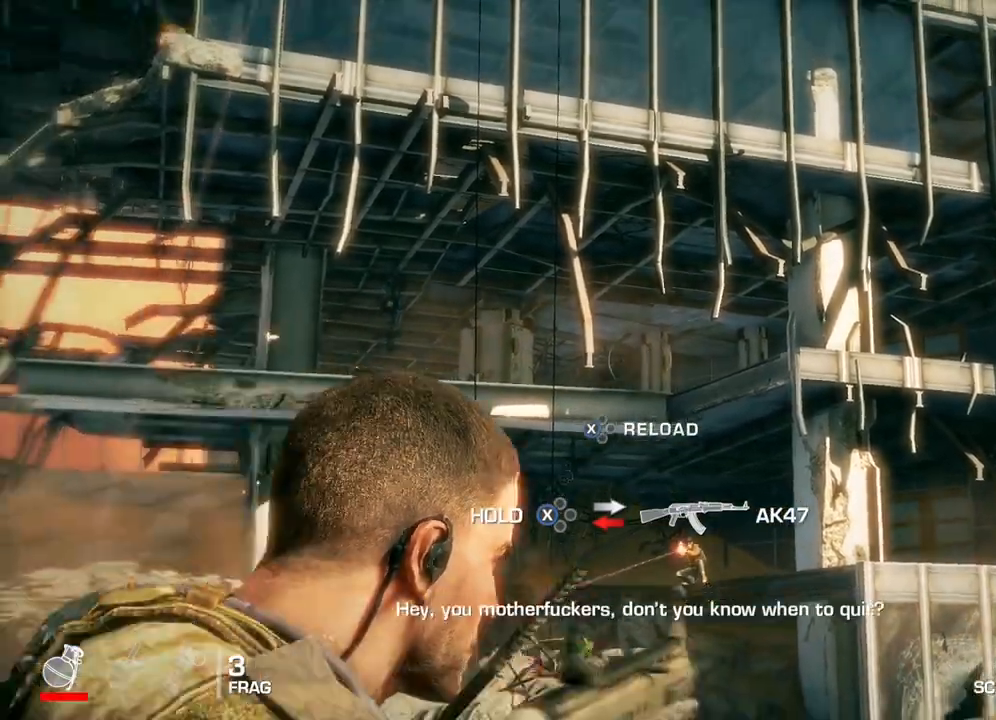
{"buttons": [], "left_stick": "center", "right_stick": "up-right", "events": [[350, "right_stick", "right"], [417, "right_stick", "up-right"]]}
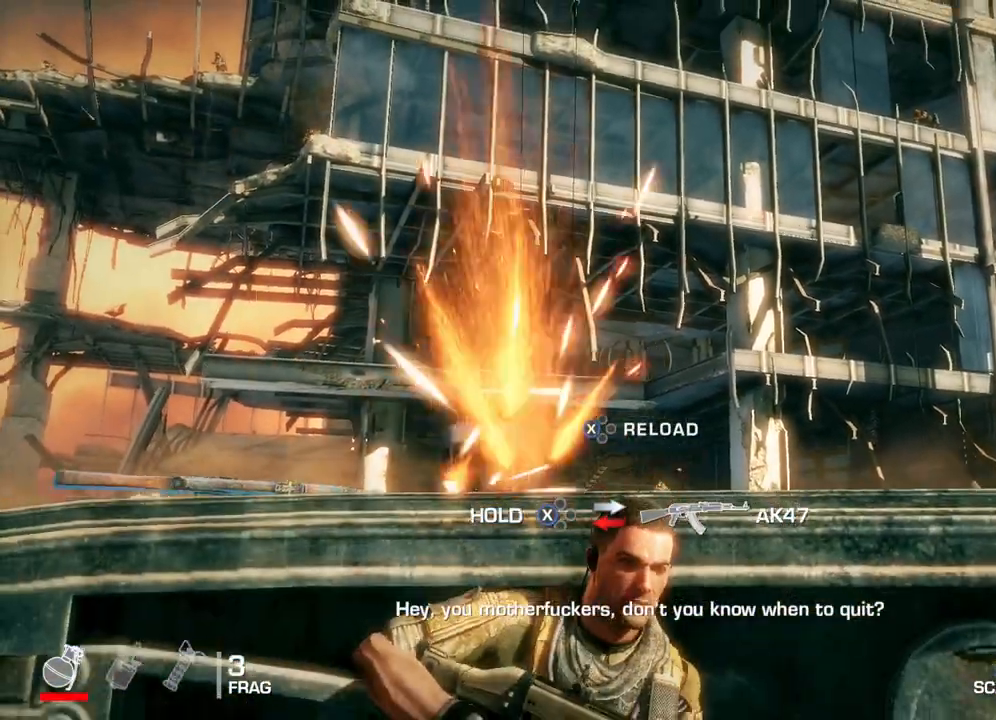
{"buttons": [], "left_stick": "right", "right_stick": "center", "events": [[67, "right_stick", "center"], [200, "right_stick", "up-right"], [217, "left_stick", "right"], [467, "right_stick", "center"]]}
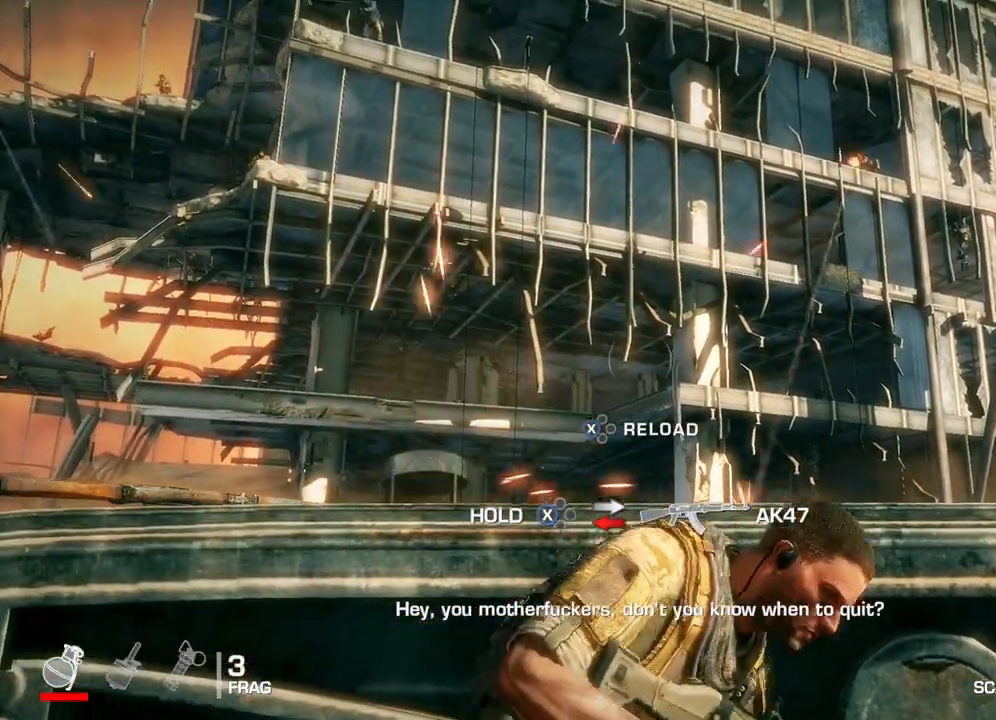
{"buttons": [], "left_stick": "center", "right_stick": "up-right", "events": [[83, "left_stick", "center"], [333, "right_stick", "up-right"]]}
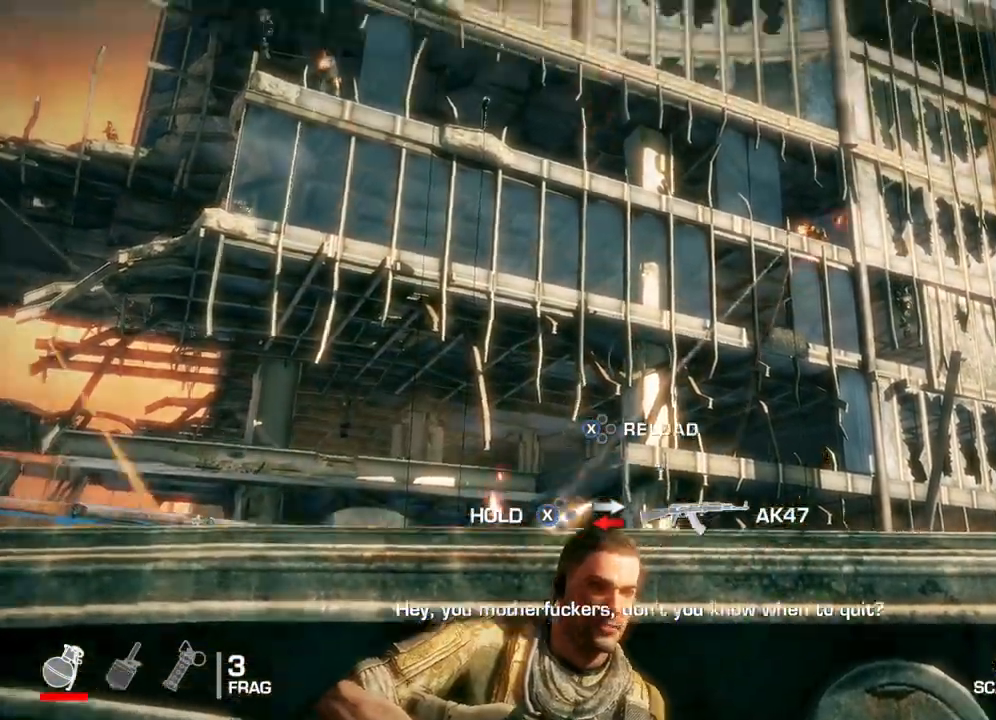
{"buttons": [], "left_stick": "center", "right_stick": "down-left", "events": [[83, "right_stick", "center"], [433, "right_stick", "down-left"]]}
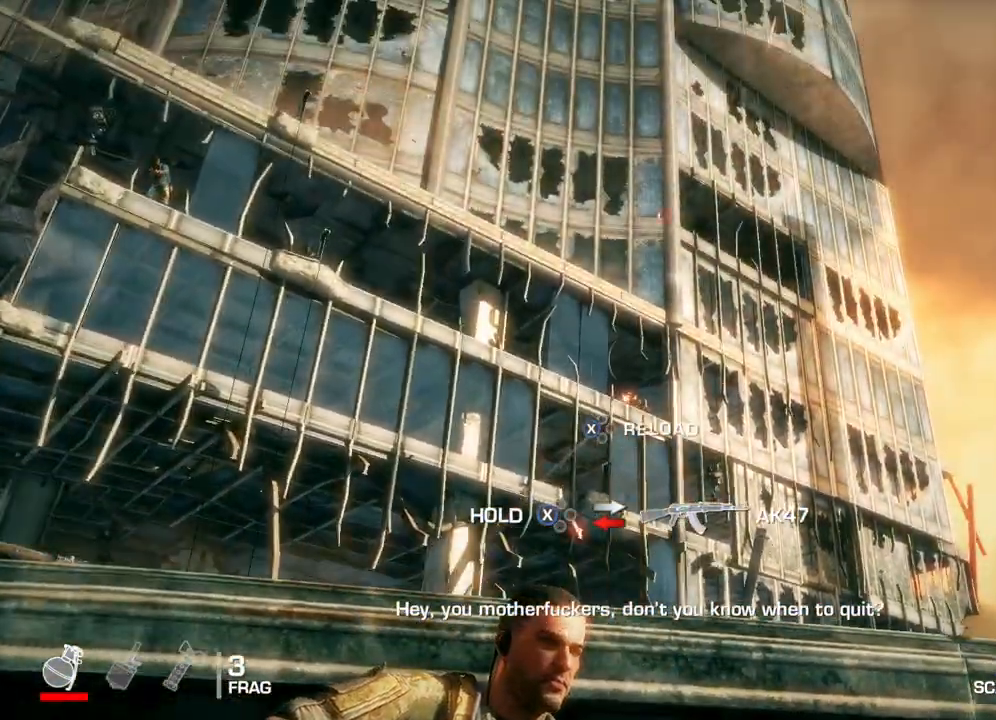
{"buttons": ["L2", "R2"], "left_stick": "center", "right_stick": "center", "events": [[117, "right_stick", "center"], [333, "L2", "down"], [417, "R2", "down"]]}
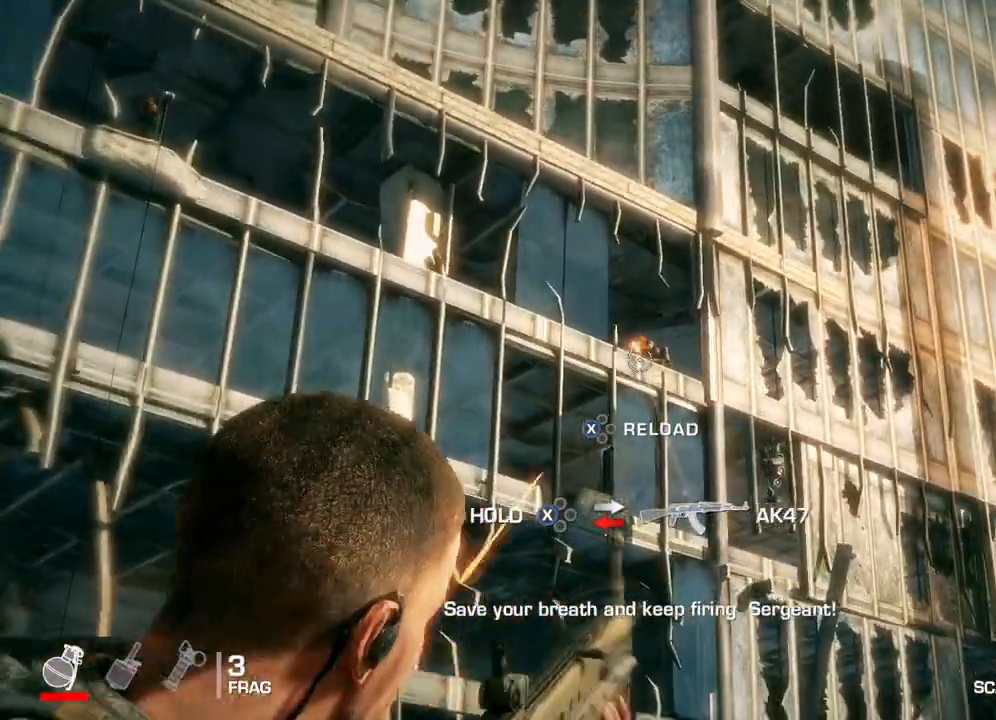
{"buttons": ["L2", "R2"], "left_stick": "center", "right_stick": "center", "events": [[167, "right_stick", "right"], [267, "right_stick", "center"]]}